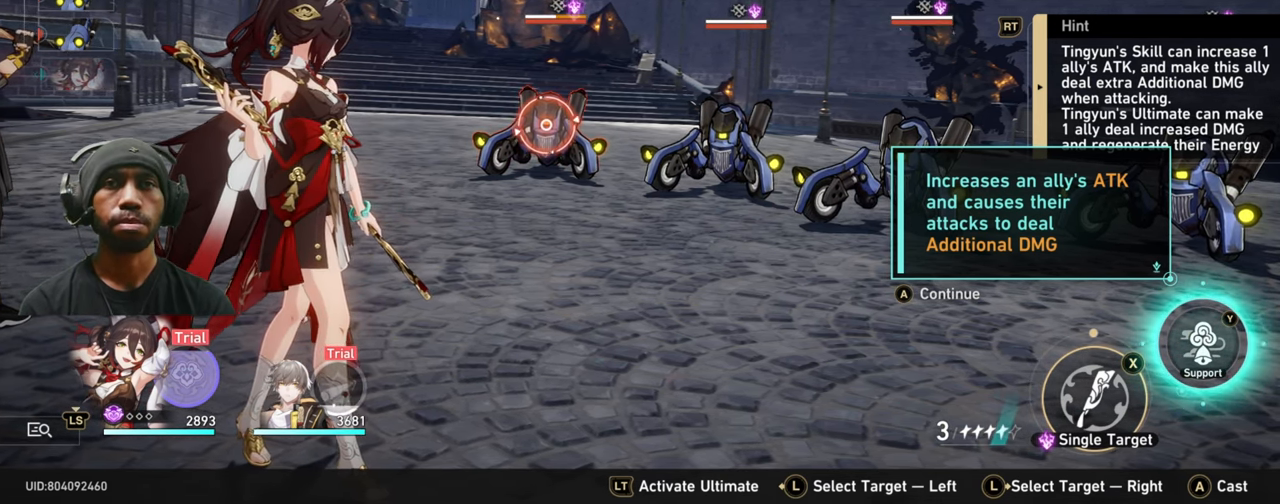
Gameplay with a controller (Xbox layout); each line is a JSON object with the inputs held at the frame after it. "events" lists button and stick changes between this image and that frame as [ms after this image, input, new state], when the widget could be followed in between. Not read: L3 R3.
{"buttons": ["L1"], "left_stick": "center", "right_stick": "center", "events": [[417, "L1", "down"]]}
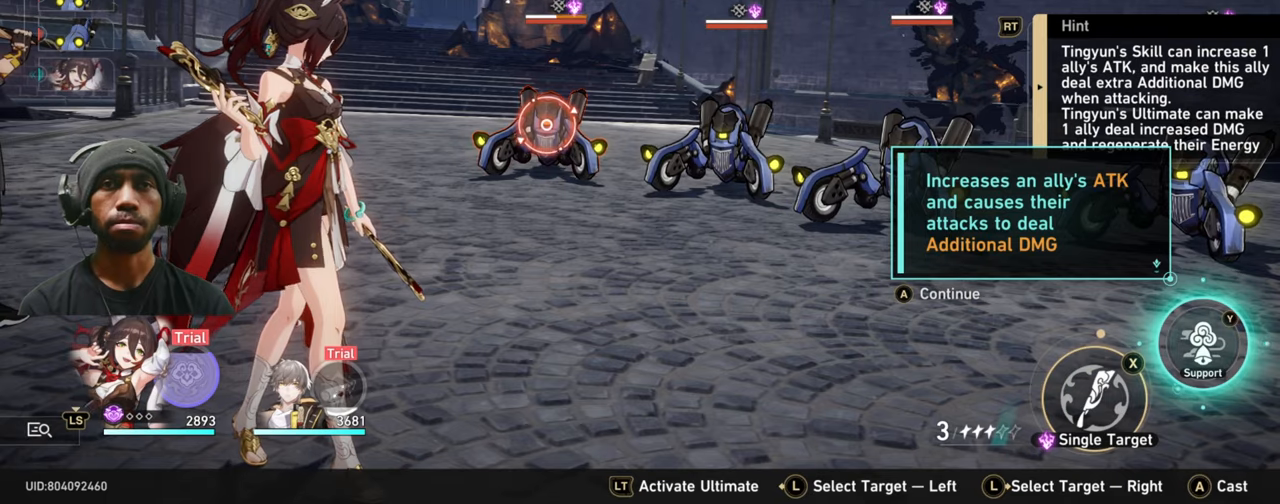
{"buttons": [], "left_stick": "center", "right_stick": "center", "events": [[417, "L1", "up"]]}
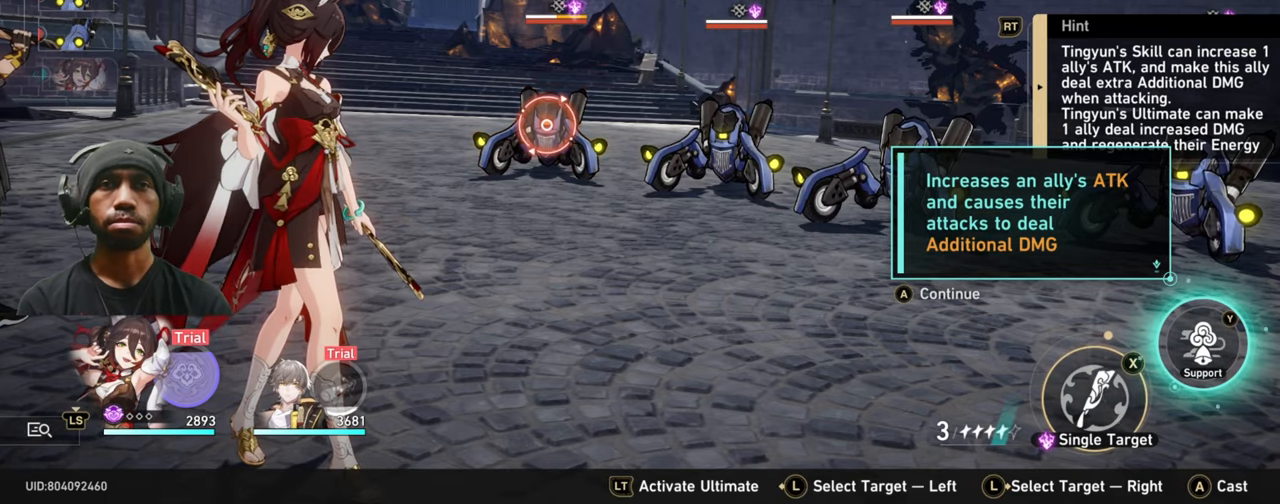
{"buttons": ["L1"], "left_stick": "center", "right_stick": "center", "events": [[334, "L1", "down"]]}
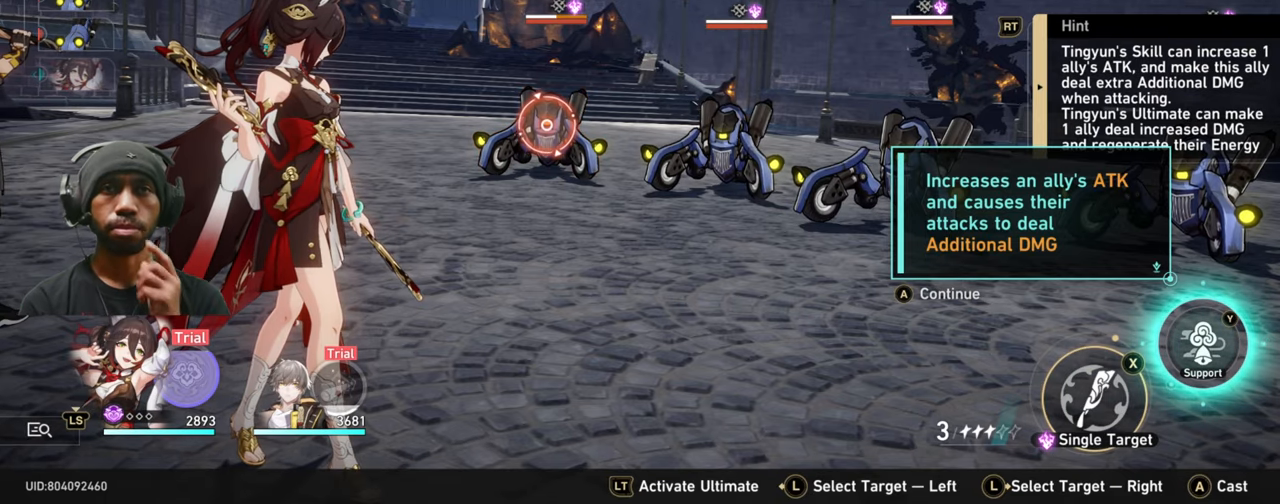
{"buttons": [], "left_stick": "center", "right_stick": "center", "events": [[284, "L1", "up"]]}
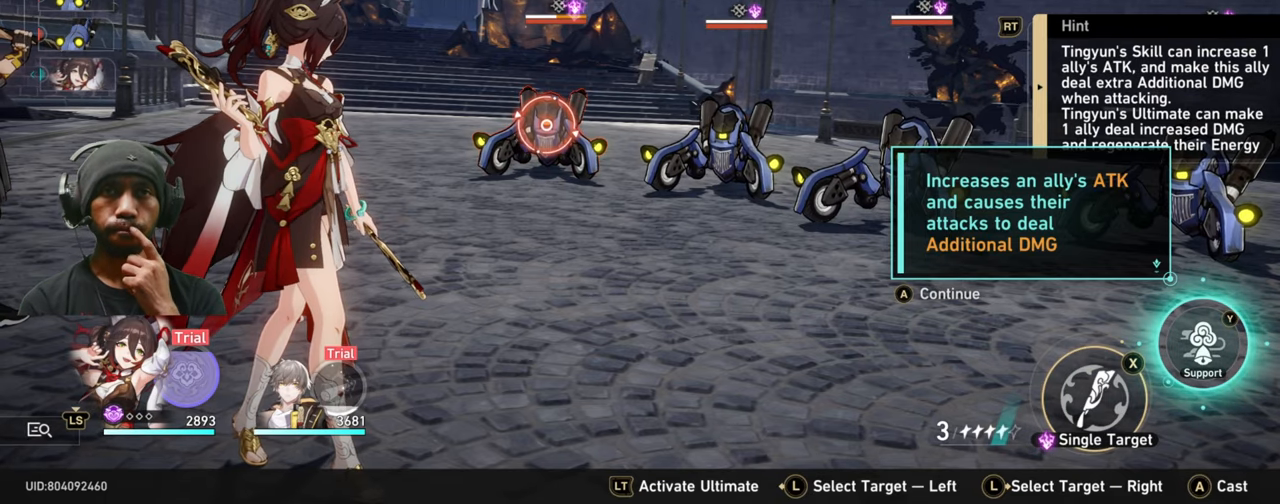
{"buttons": [], "left_stick": "center", "right_stick": "center", "events": []}
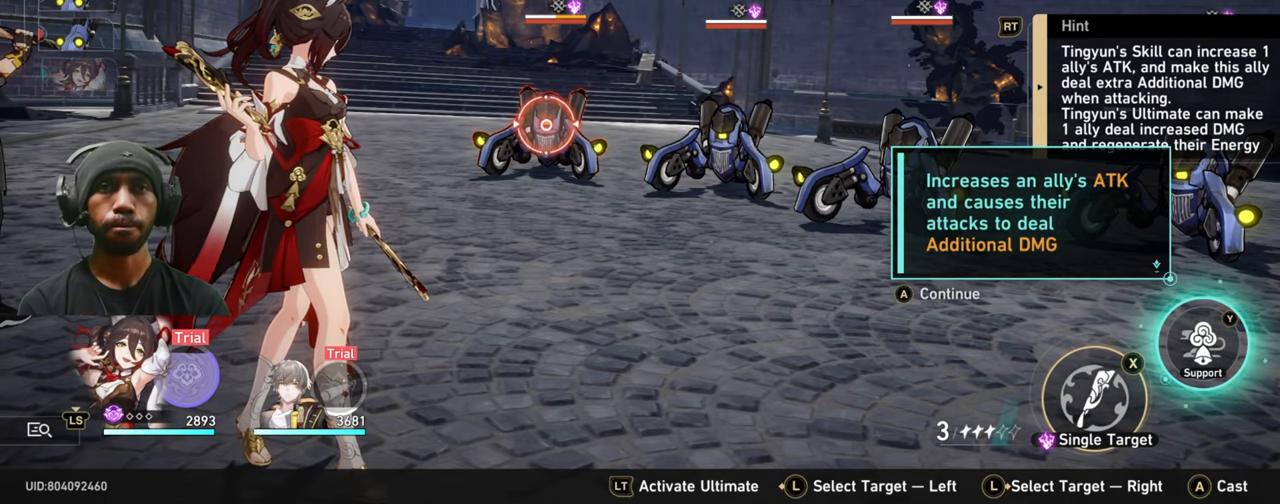
{"buttons": ["Y"], "left_stick": "center", "right_stick": "center", "events": [[417, "Y", "down"]]}
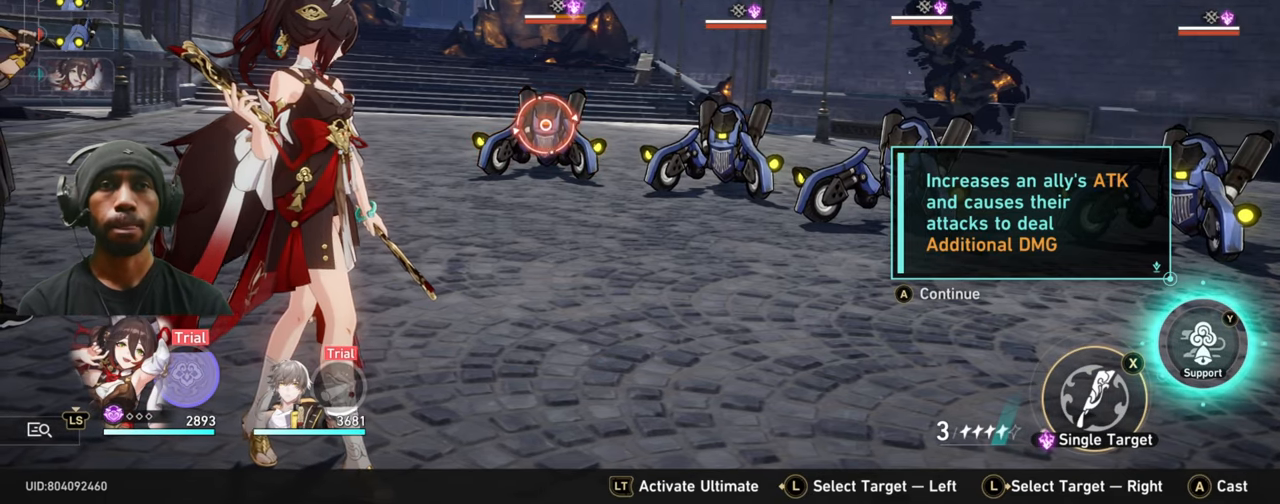
{"buttons": [], "left_stick": "center", "right_stick": "center", "events": [[50, "Y", "up"]]}
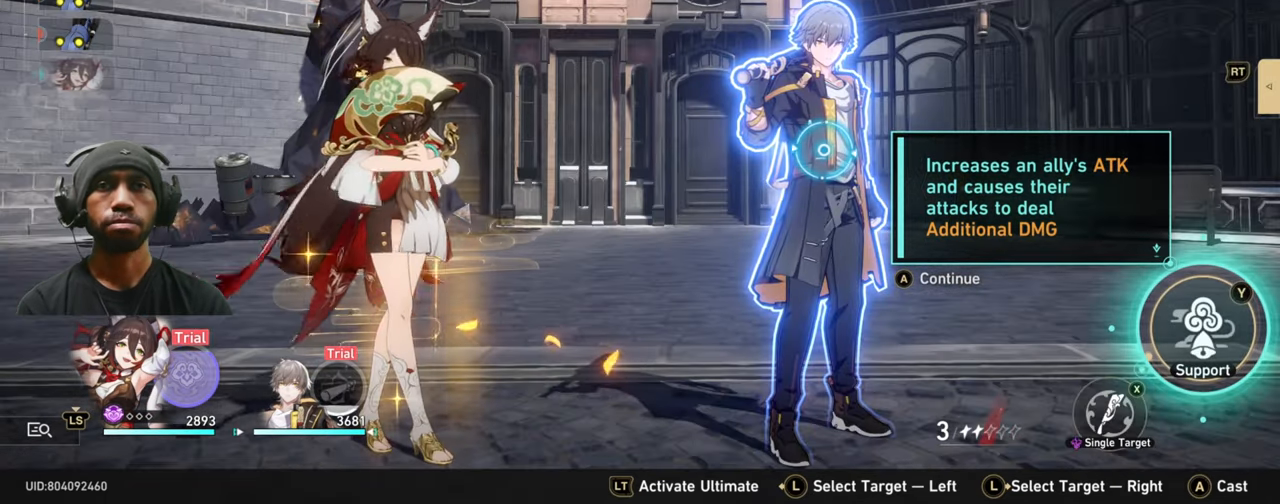
{"buttons": [], "left_stick": "center", "right_stick": "center", "events": []}
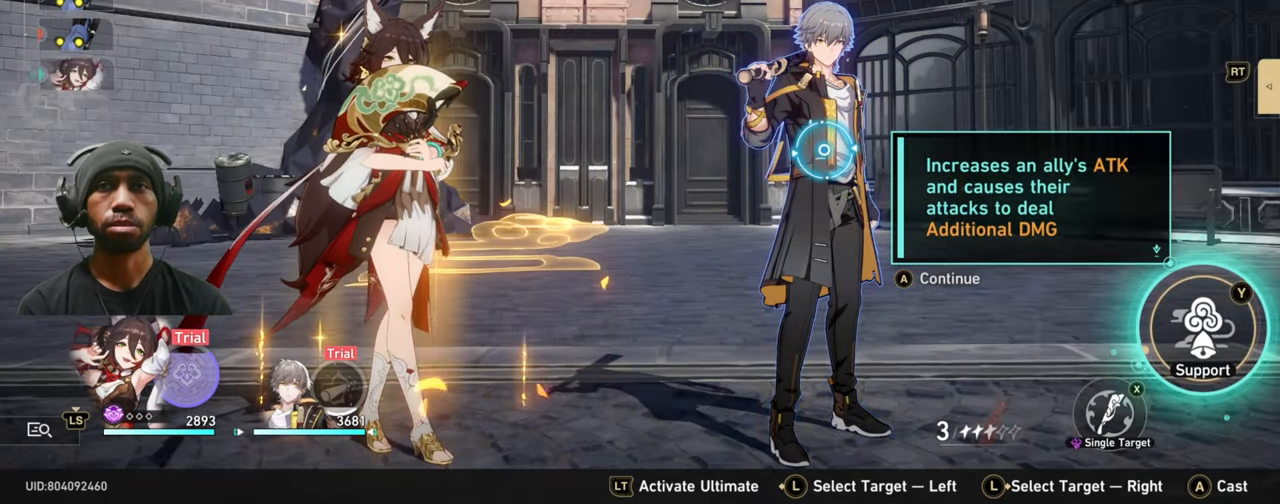
{"buttons": ["A"], "left_stick": "center", "right_stick": "center", "events": [[400, "A", "down"]]}
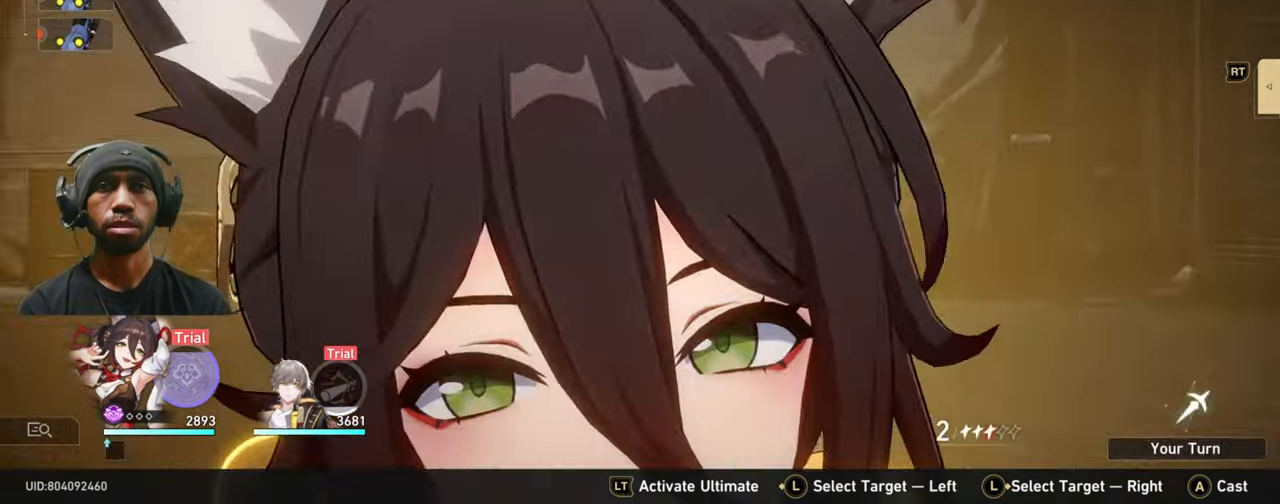
{"buttons": [], "left_stick": "center", "right_stick": "center", "events": [[50, "A", "up"]]}
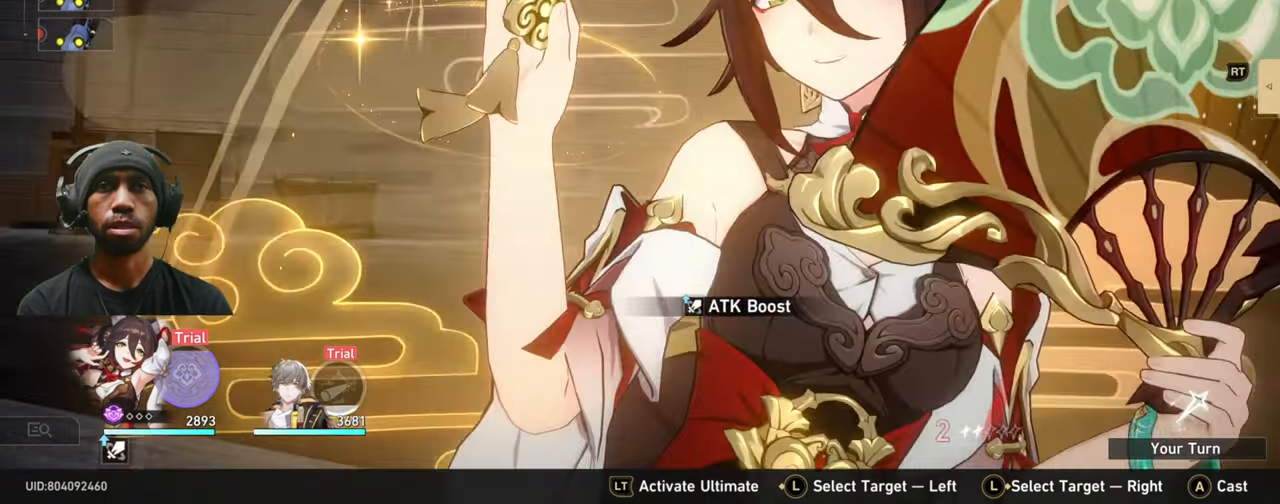
{"buttons": [], "left_stick": "center", "right_stick": "center", "events": [[67, "Y", "down"], [167, "Y", "up"], [267, "Y", "down"], [284, "Y", "up"]]}
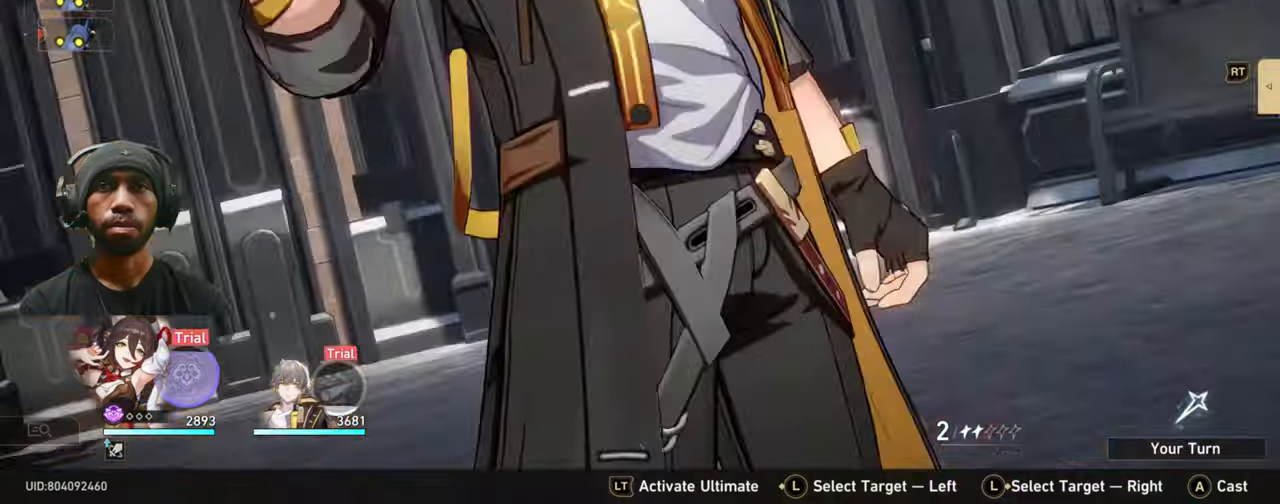
{"buttons": [], "left_stick": "center", "right_stick": "center", "events": []}
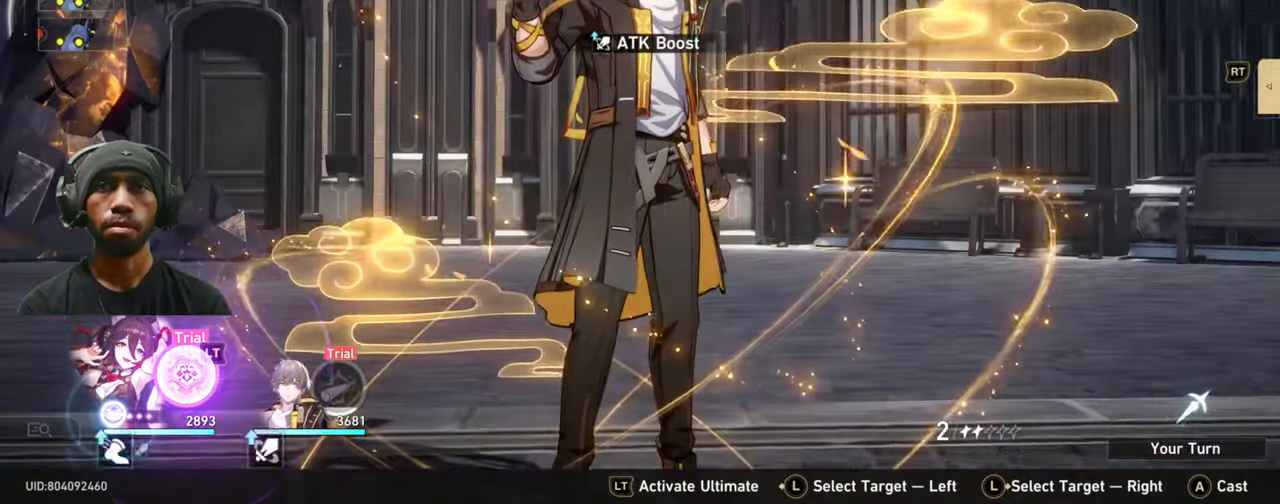
{"buttons": [], "left_stick": "center", "right_stick": "center", "events": []}
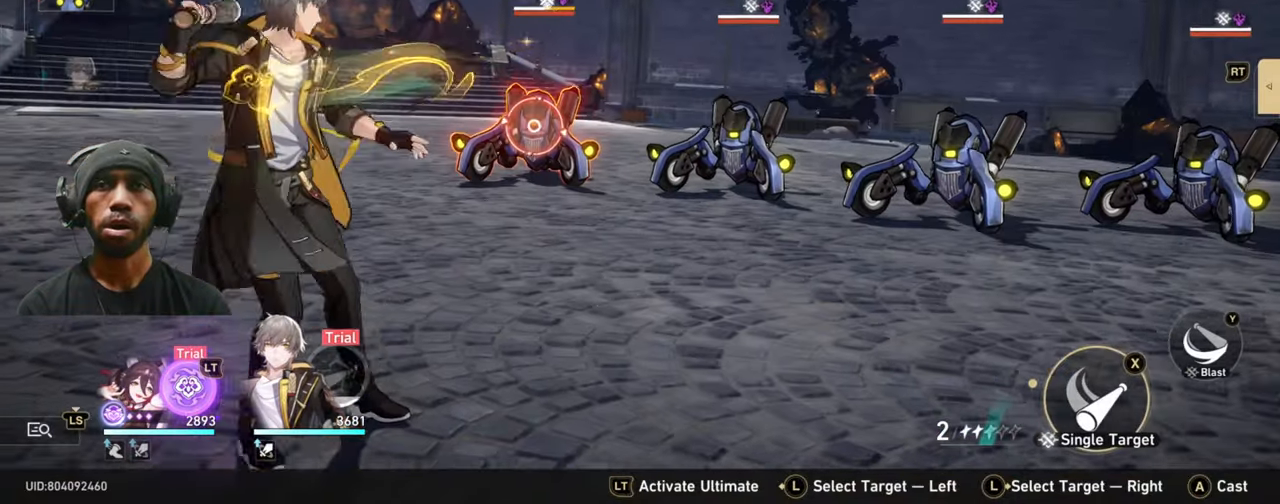
{"buttons": [], "left_stick": "center", "right_stick": "center", "events": []}
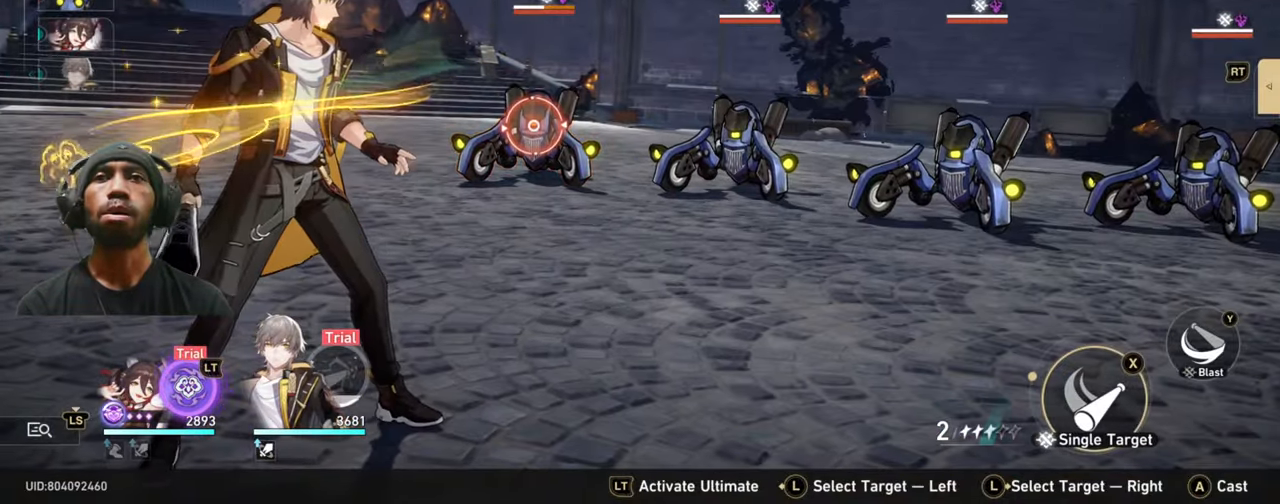
{"buttons": [], "left_stick": "center", "right_stick": "center", "events": []}
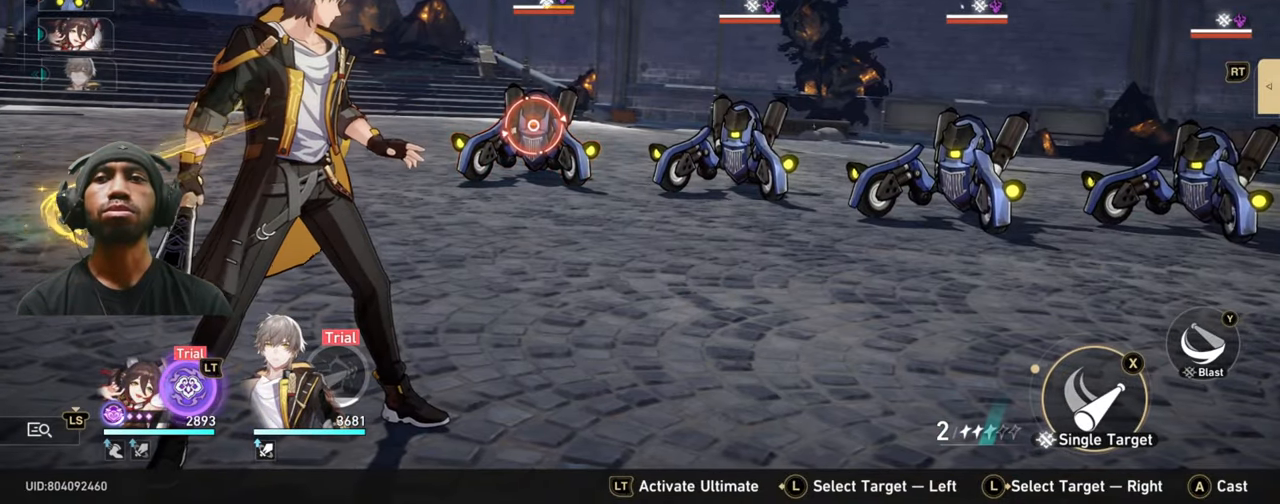
{"buttons": [], "left_stick": "center", "right_stick": "center", "events": []}
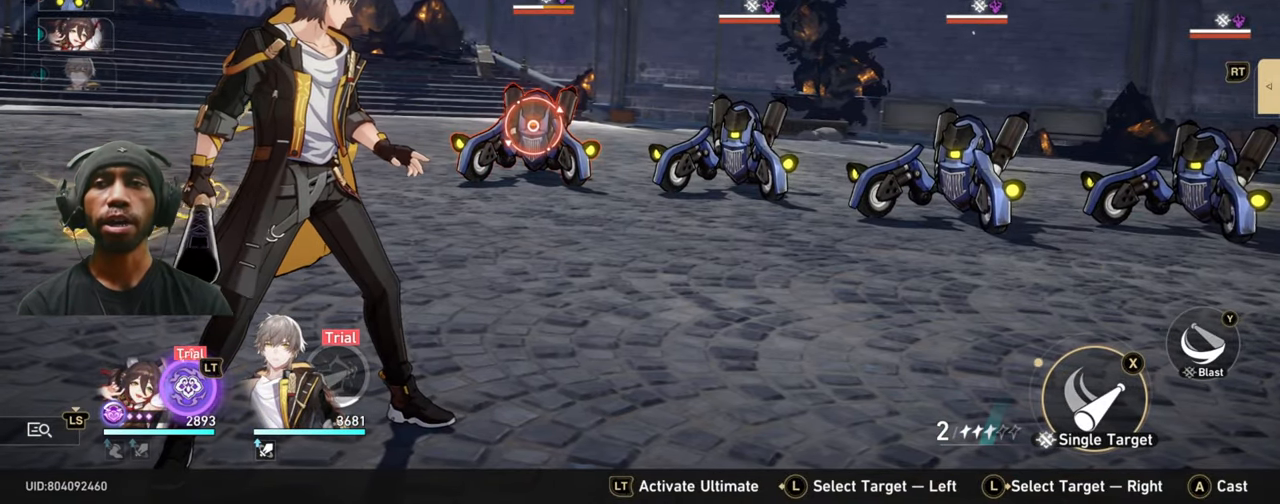
{"buttons": [], "left_stick": "center", "right_stick": "center", "events": []}
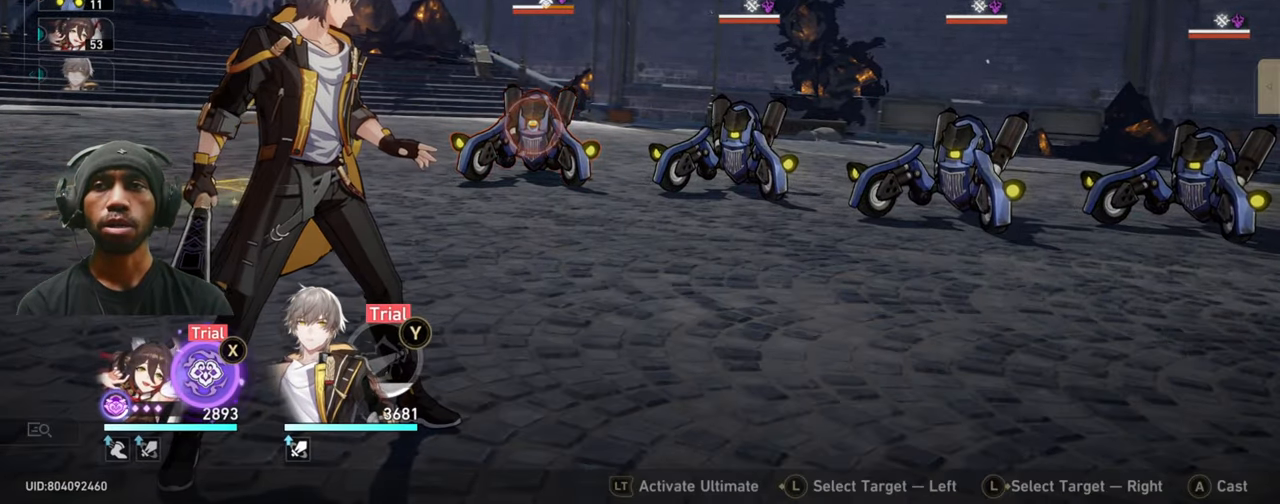
{"buttons": [], "left_stick": "center", "right_stick": "center", "events": []}
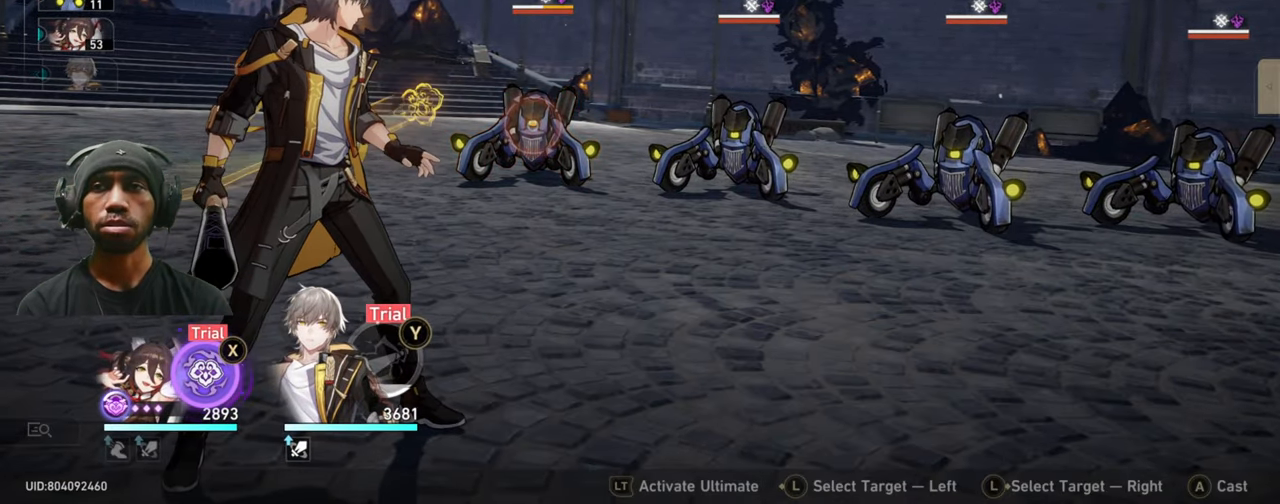
{"buttons": [], "left_stick": "center", "right_stick": "center", "events": []}
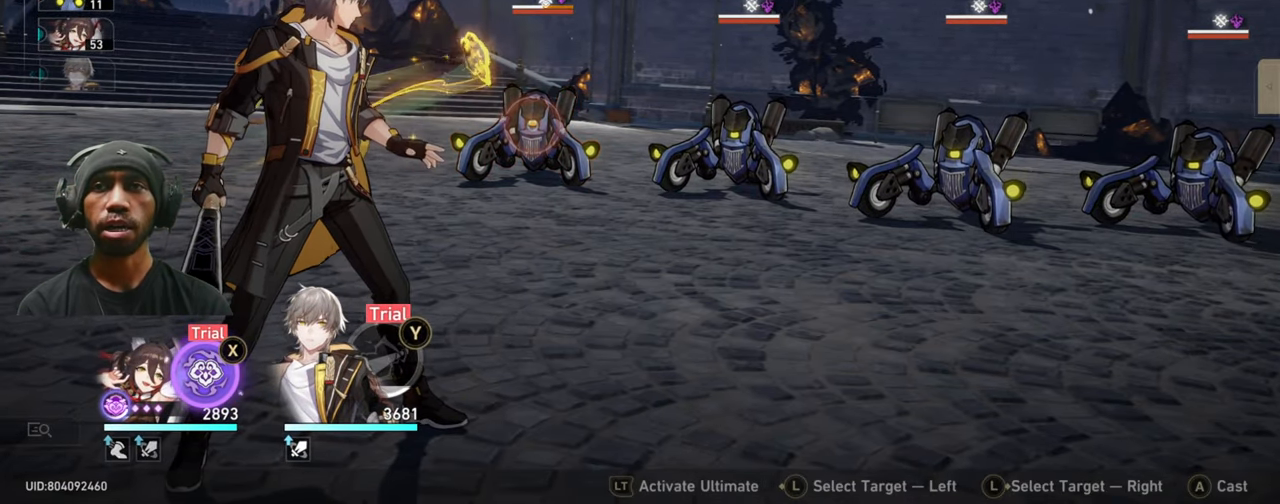
{"buttons": [], "left_stick": "center", "right_stick": "center", "events": [[133, "X", "down"], [200, "X", "up"]]}